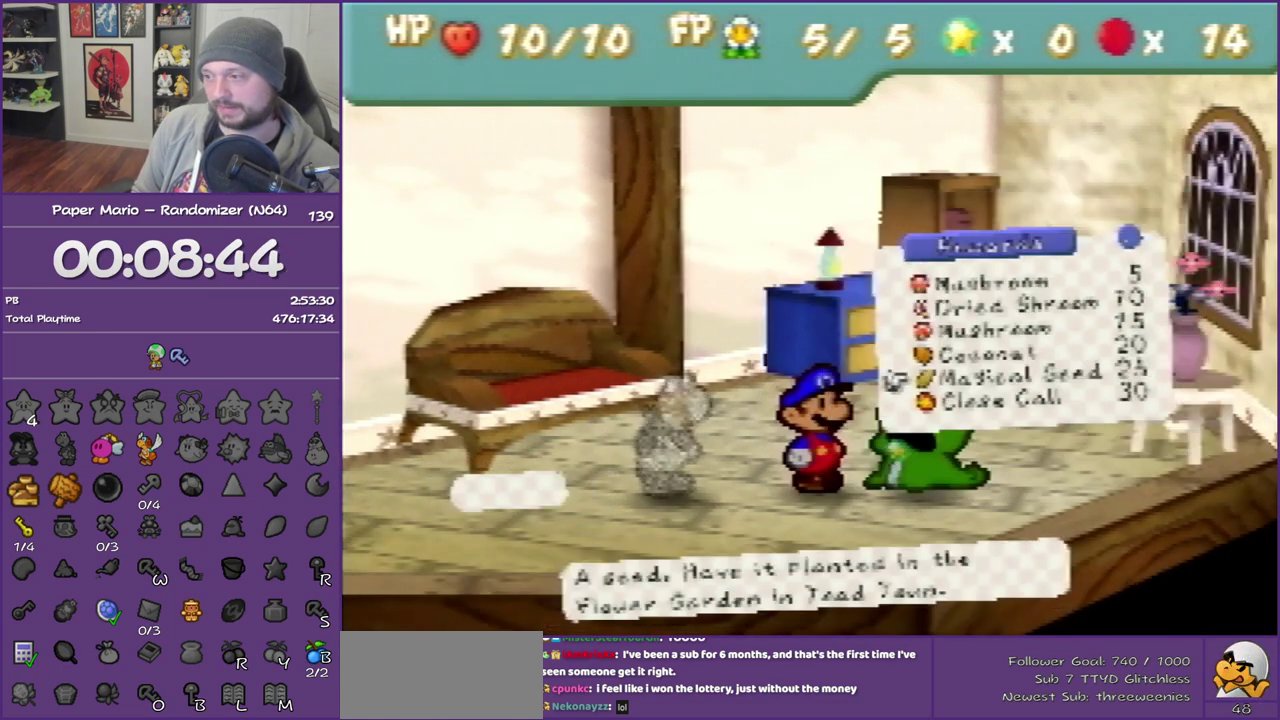
Gameplay with a controller (Nintendo layout); each line is a JSON object with the inputs held at the frame after it. "events" lists button and stick changes between this image and that frame as [ms after this image, input, new state], when the widget could be followed in between. This overlay highlights the sticks when they move; stick clicks (L3) are not distinguishable. Not read: L3 R3.
{"buttons": ["B"], "left_stick": "center", "events": []}
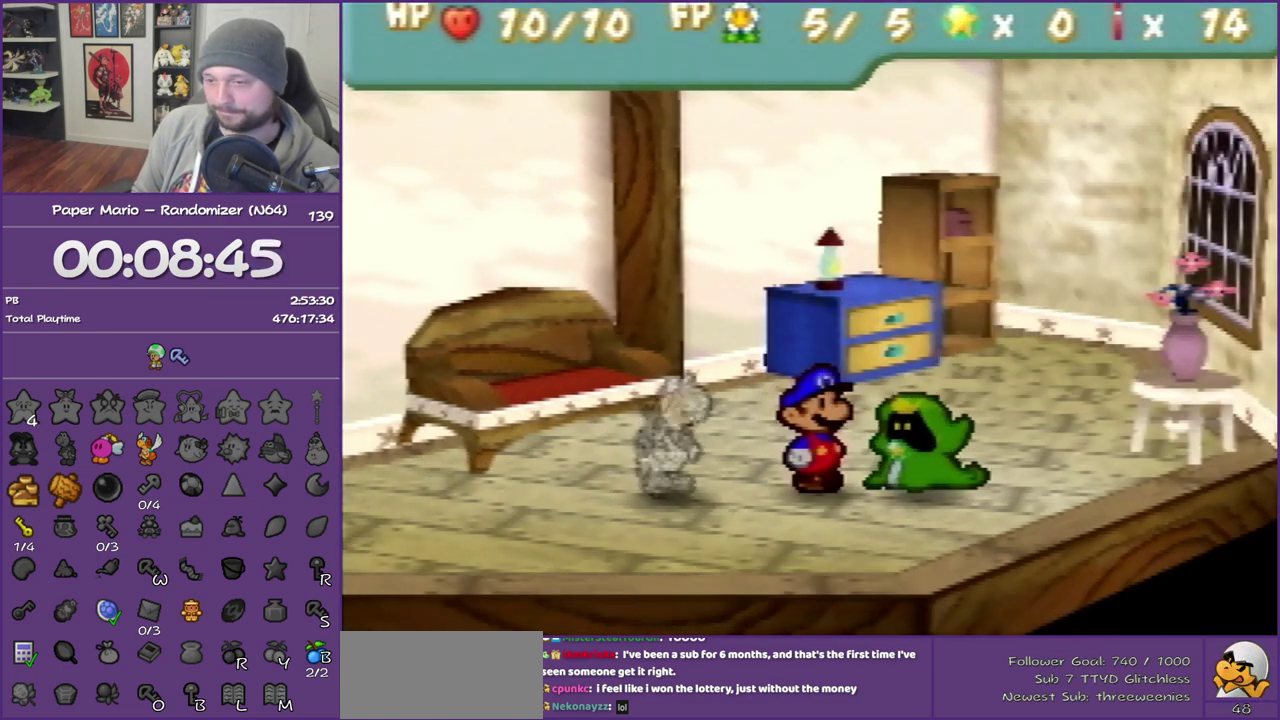
{"buttons": ["B"], "left_stick": "center", "events": []}
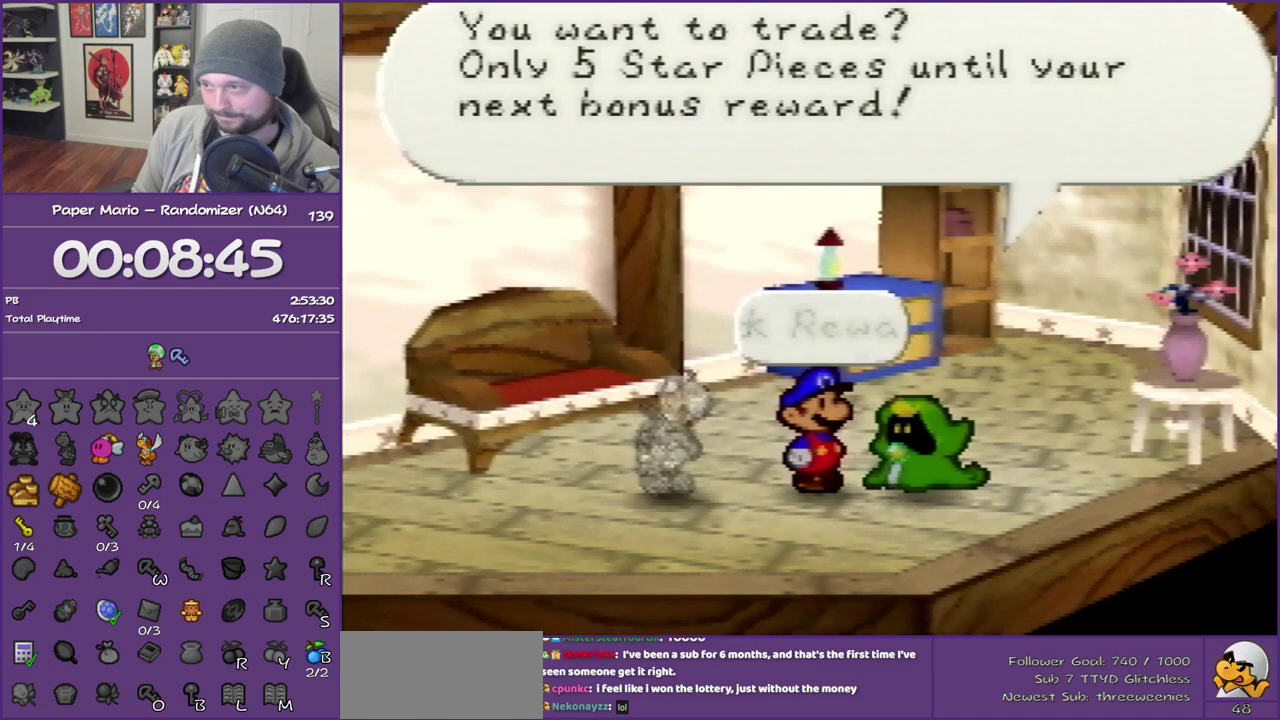
{"buttons": ["B"], "left_stick": "center", "events": [[217, "A", "down"], [333, "A", "up"]]}
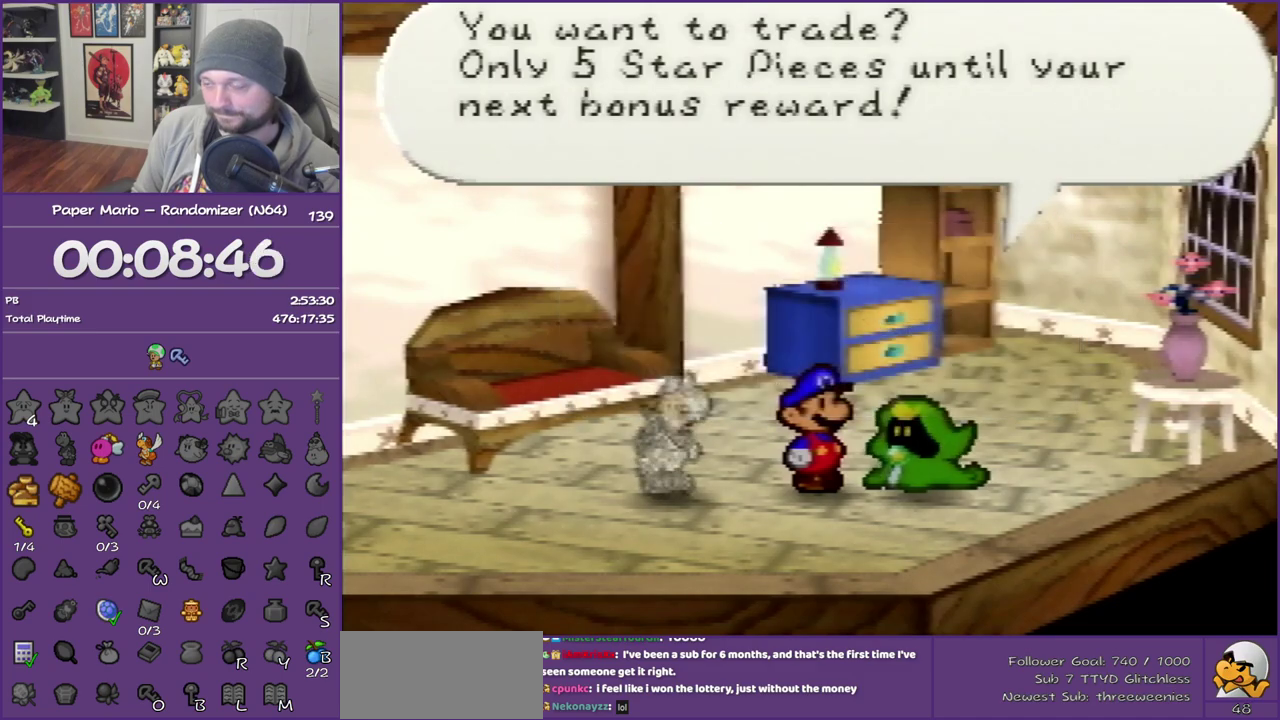
{"buttons": ["B"], "left_stick": "center", "events": []}
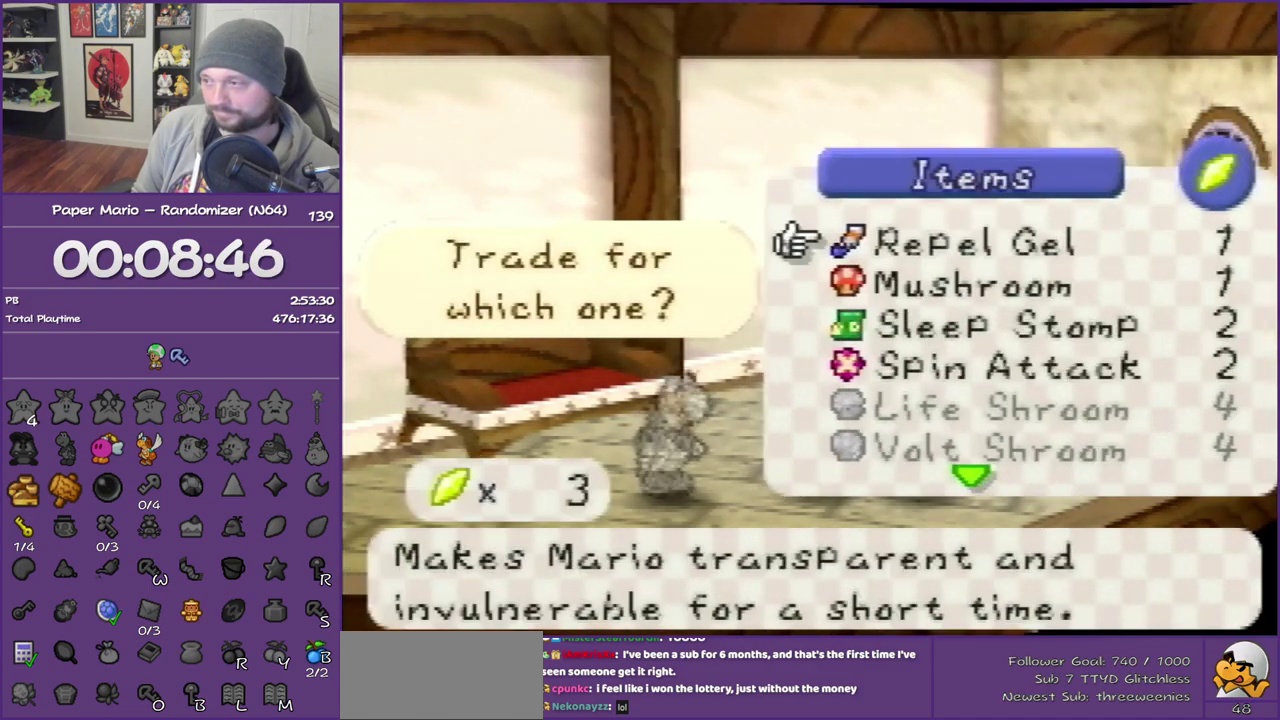
{"buttons": ["R1"], "left_stick": "center", "events": [[17, "left_stick", "down"], [83, "B", "up"], [150, "R1", "down"], [150, "left_stick", "center"], [267, "R1", "up"], [267, "left_stick", "down"], [367, "R1", "down"], [450, "left_stick", "center"]]}
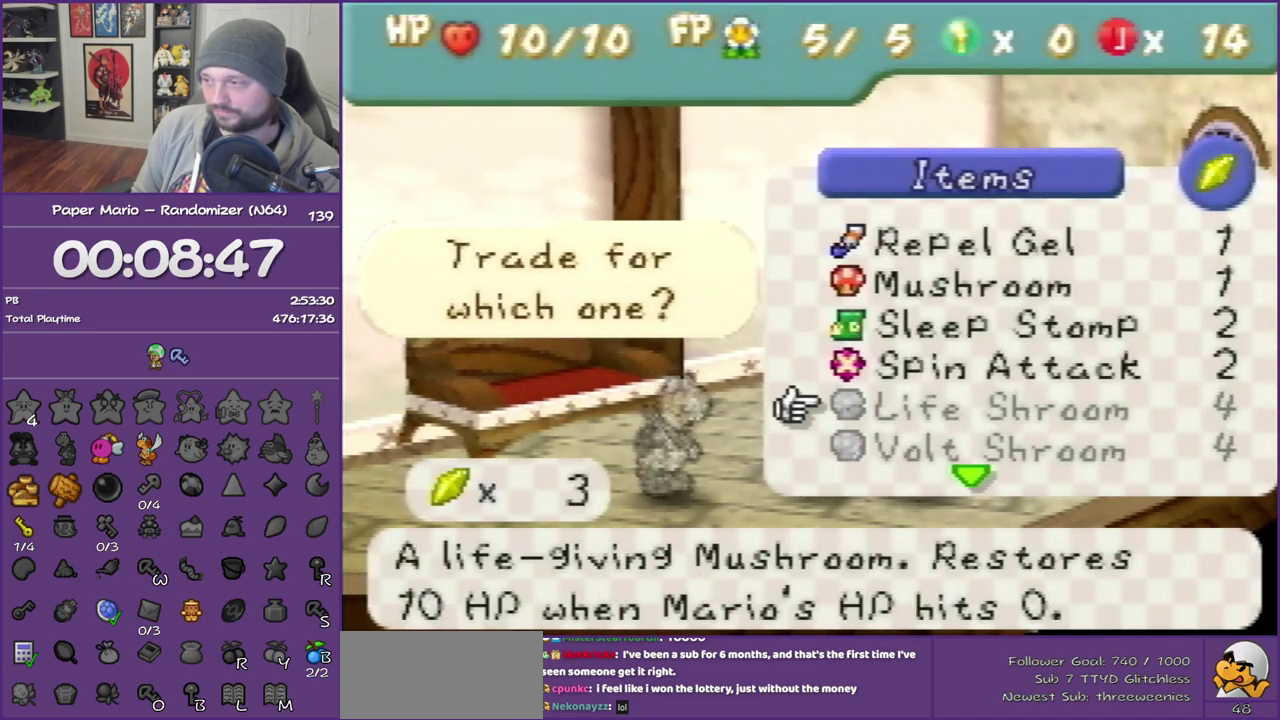
{"buttons": [], "left_stick": "center", "events": [[17, "R1", "up"]]}
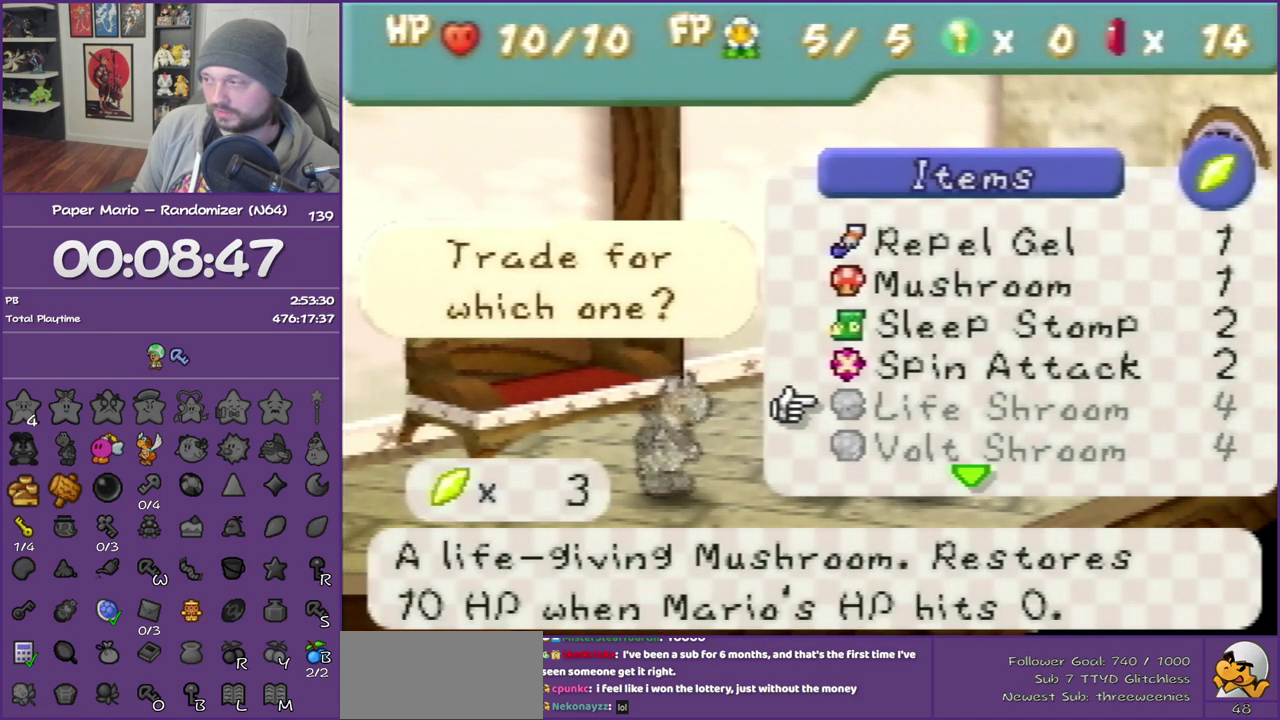
{"buttons": [], "left_stick": "down", "events": [[200, "left_stick", "down"], [267, "R1", "down"], [333, "left_stick", "center"], [467, "R1", "up"], [500, "left_stick", "down"]]}
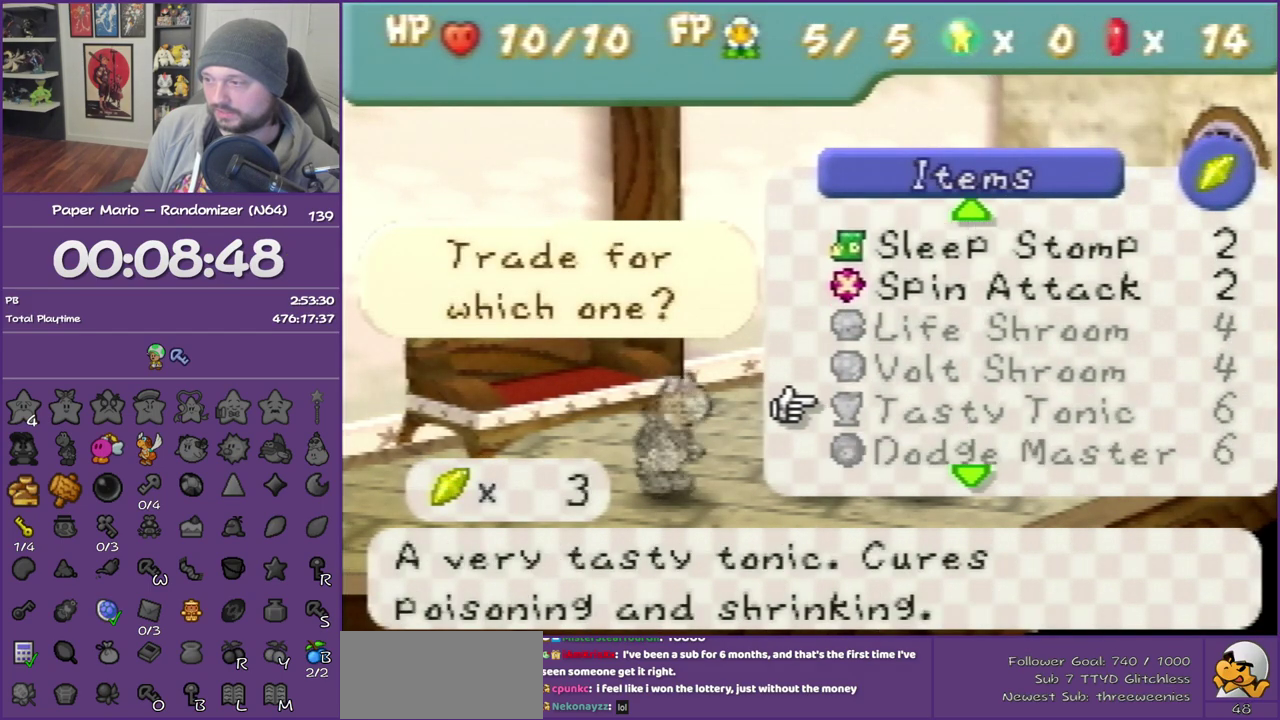
{"buttons": [], "left_stick": "down", "events": [[183, "R1", "down"], [183, "left_stick", "center"], [333, "left_stick", "down"], [383, "R1", "up"]]}
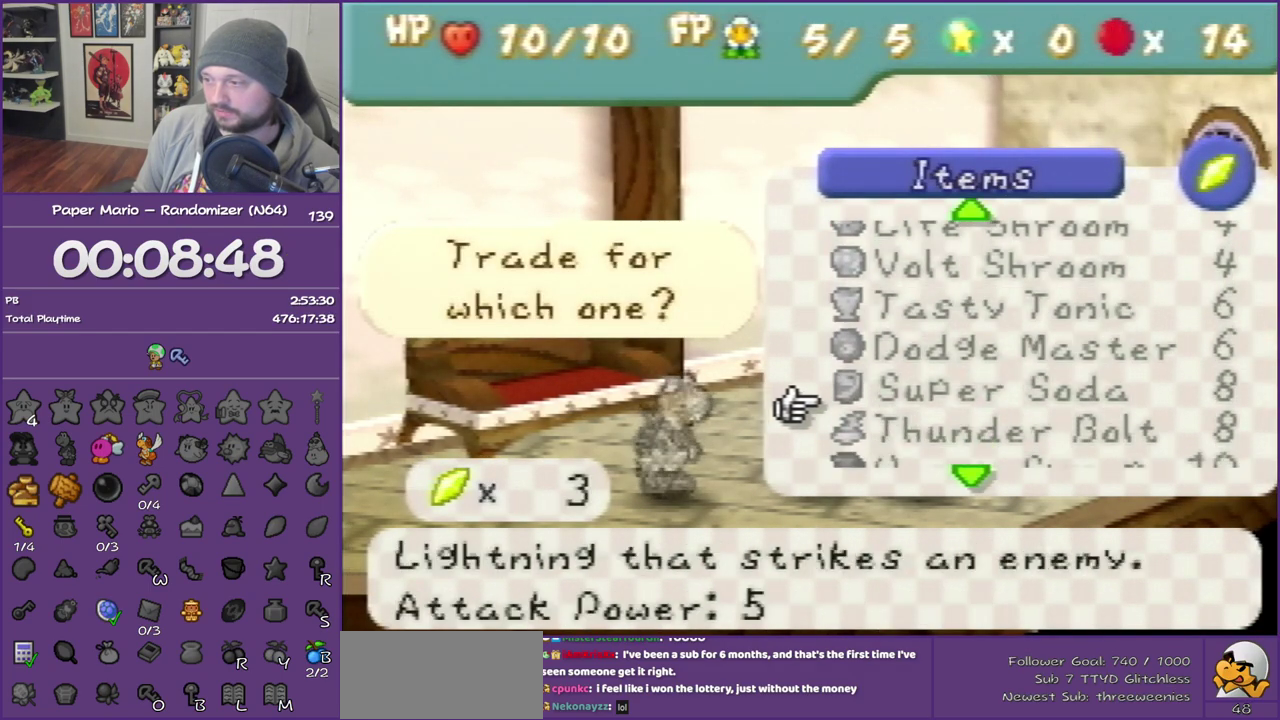
{"buttons": [], "left_stick": "down", "events": [[50, "left_stick", "center"], [367, "left_stick", "down"]]}
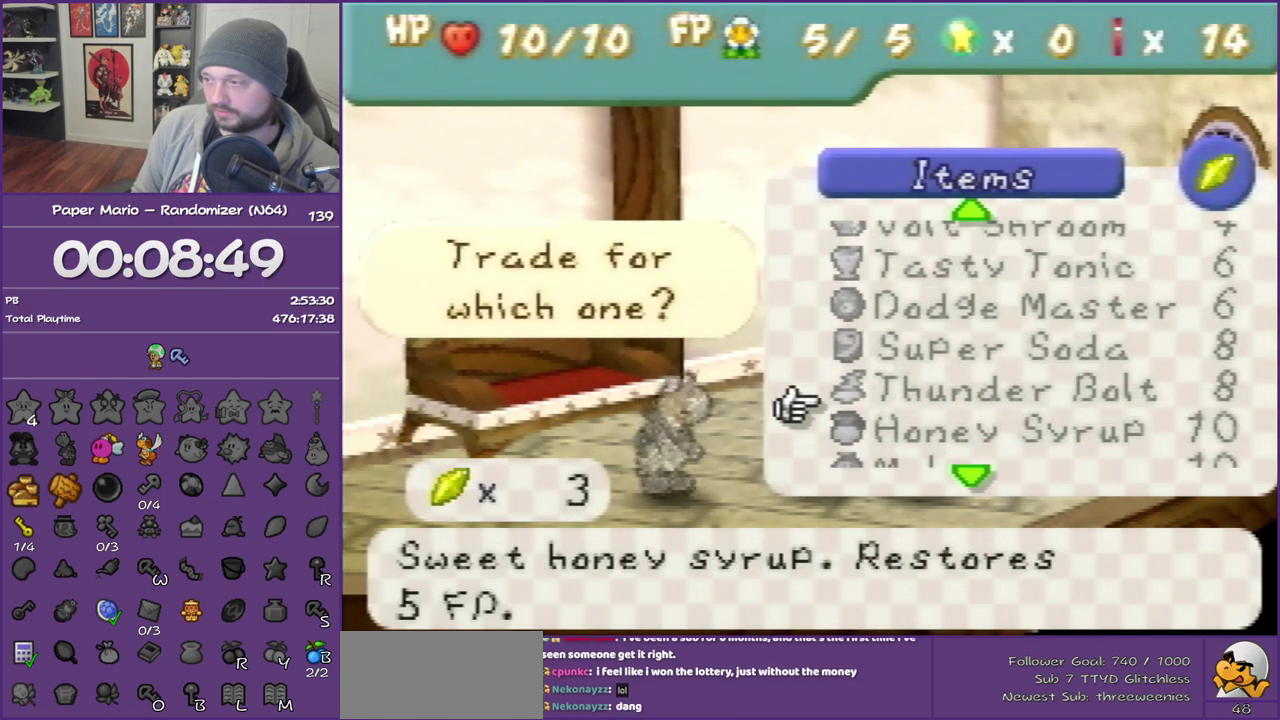
{"buttons": [], "left_stick": "center", "events": [[17, "left_stick", "center"]]}
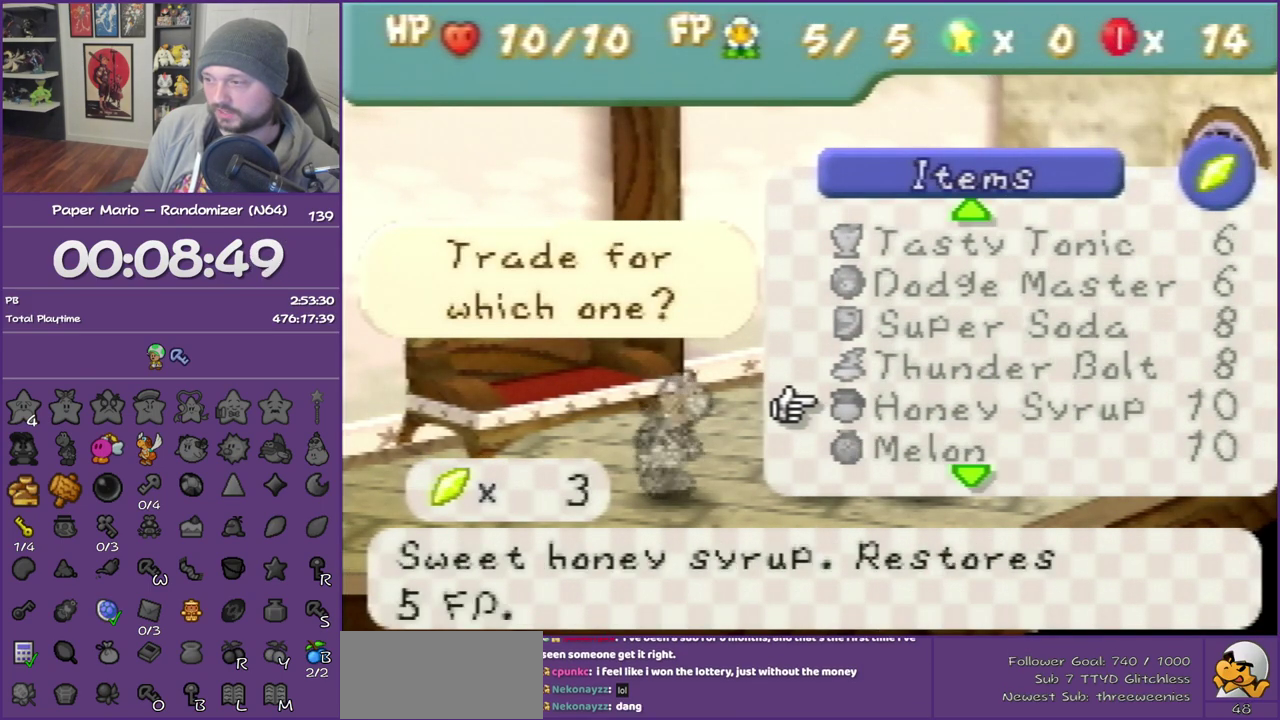
{"buttons": [], "left_stick": "center"}
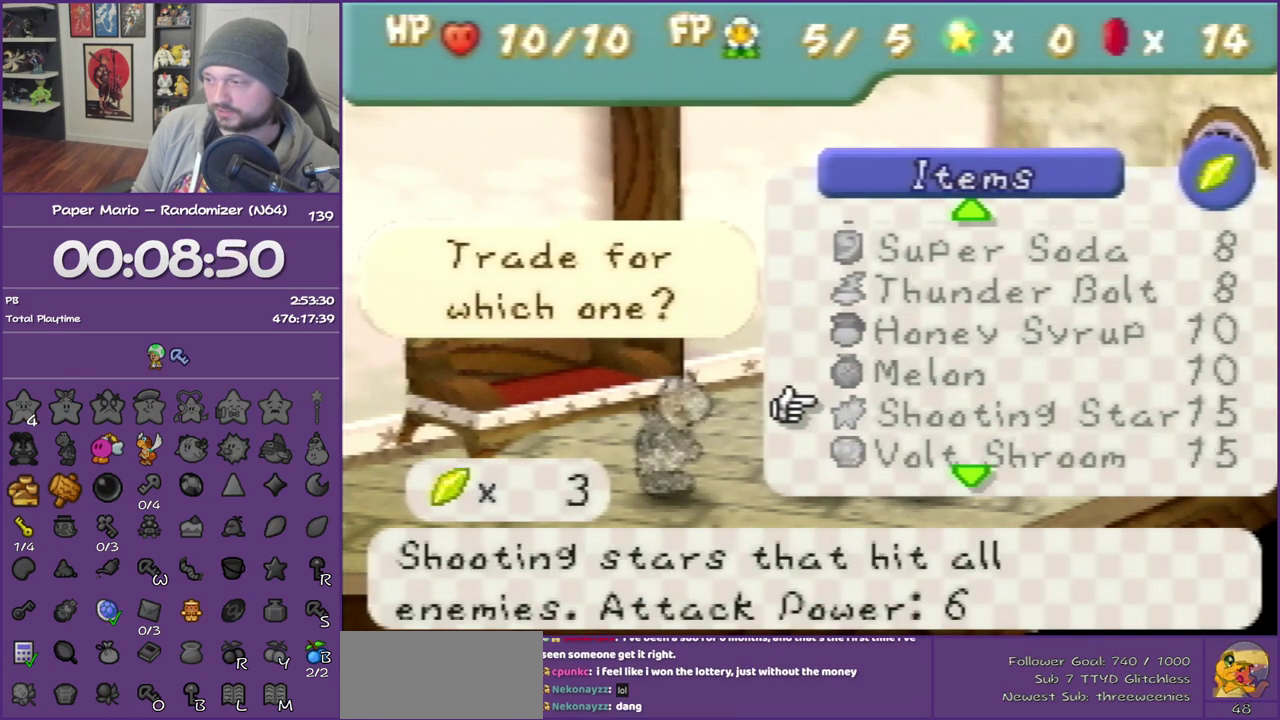
{"buttons": [], "left_stick": "down"}
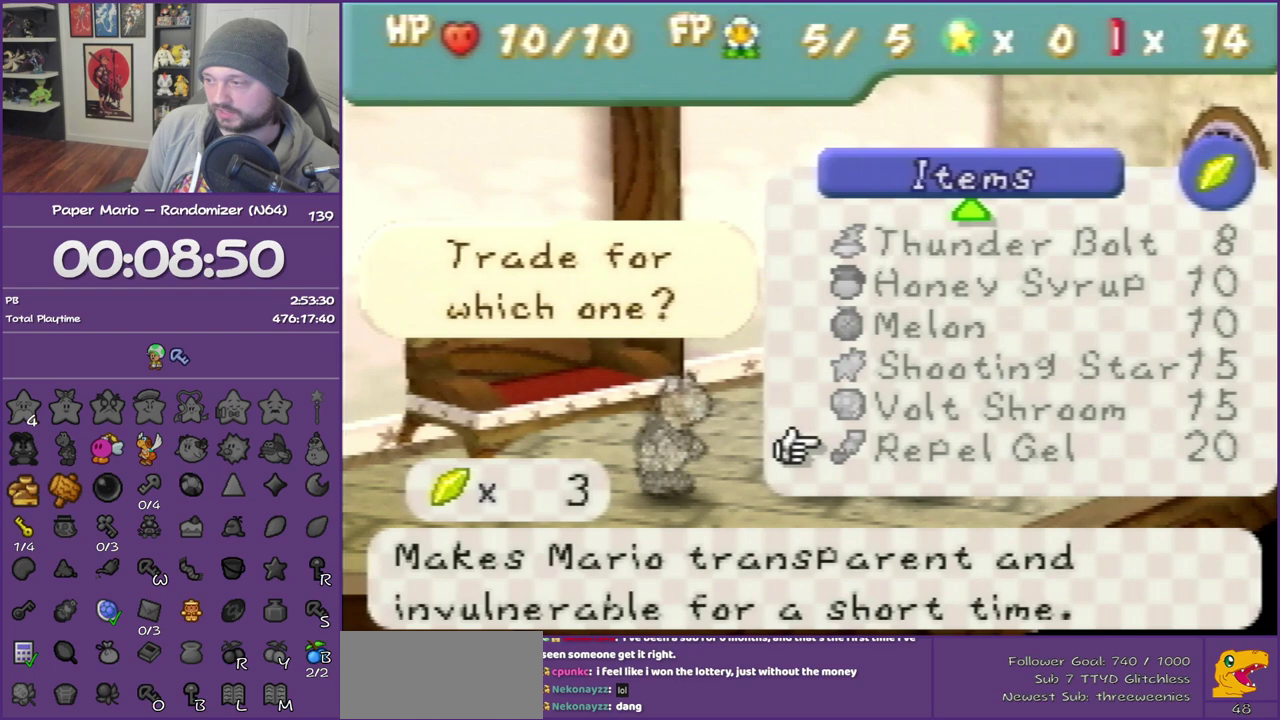
{"buttons": [], "left_stick": "center", "events": [[17, "left_stick", "center"], [150, "left_stick", "down"], [300, "left_stick", "center"]]}
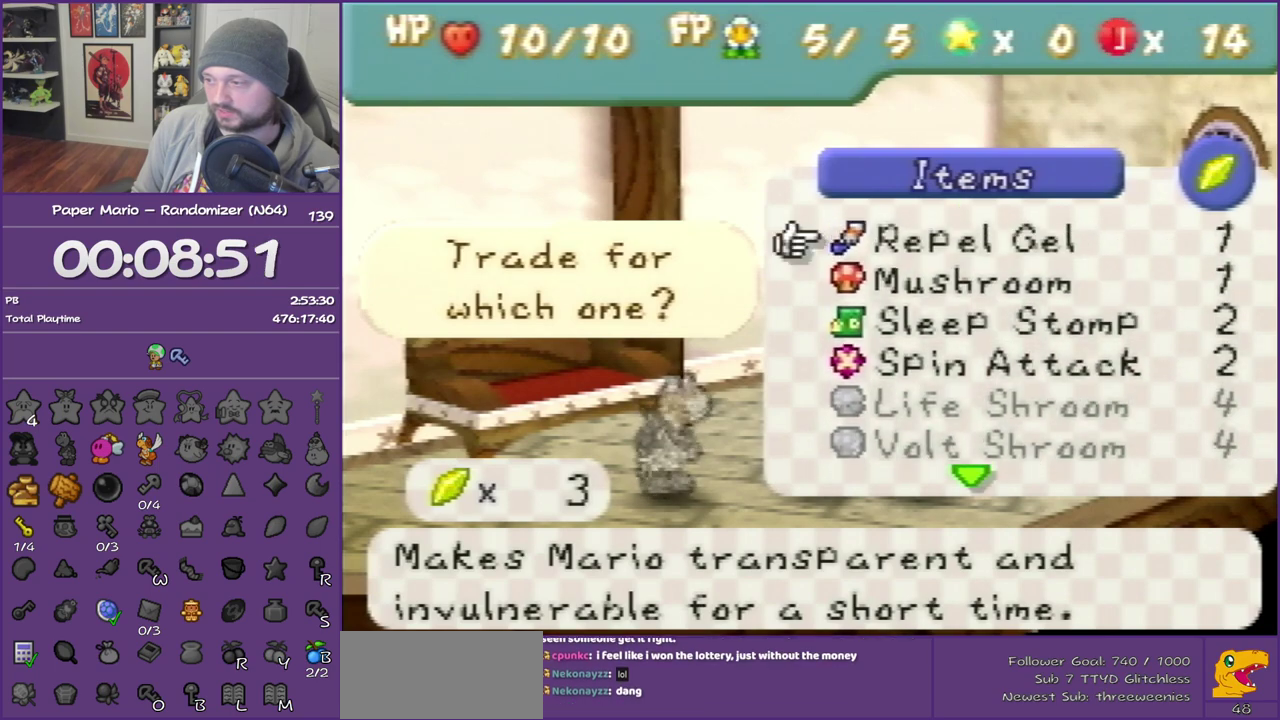
{"buttons": [], "left_stick": "center", "events": [[33, "left_stick", "up"], [200, "left_stick", "center"]]}
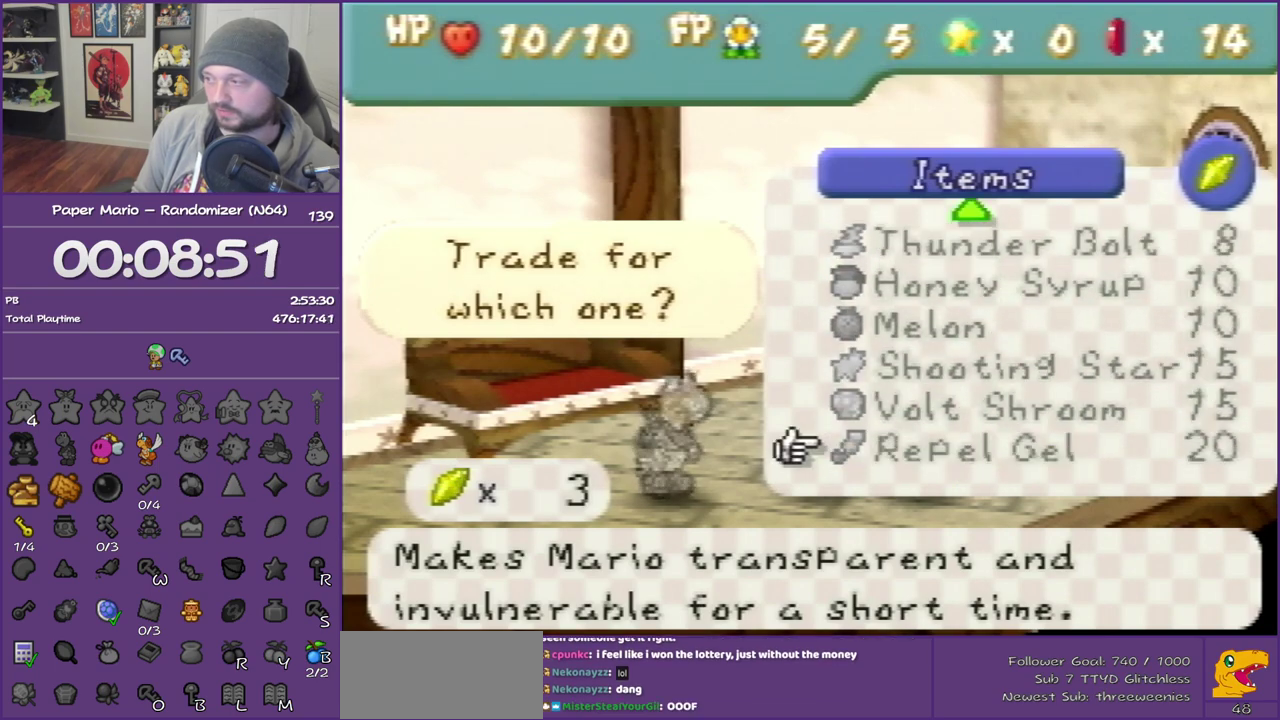
{"buttons": [], "left_stick": "center", "events": [[300, "left_stick", "down"], [483, "left_stick", "center"]]}
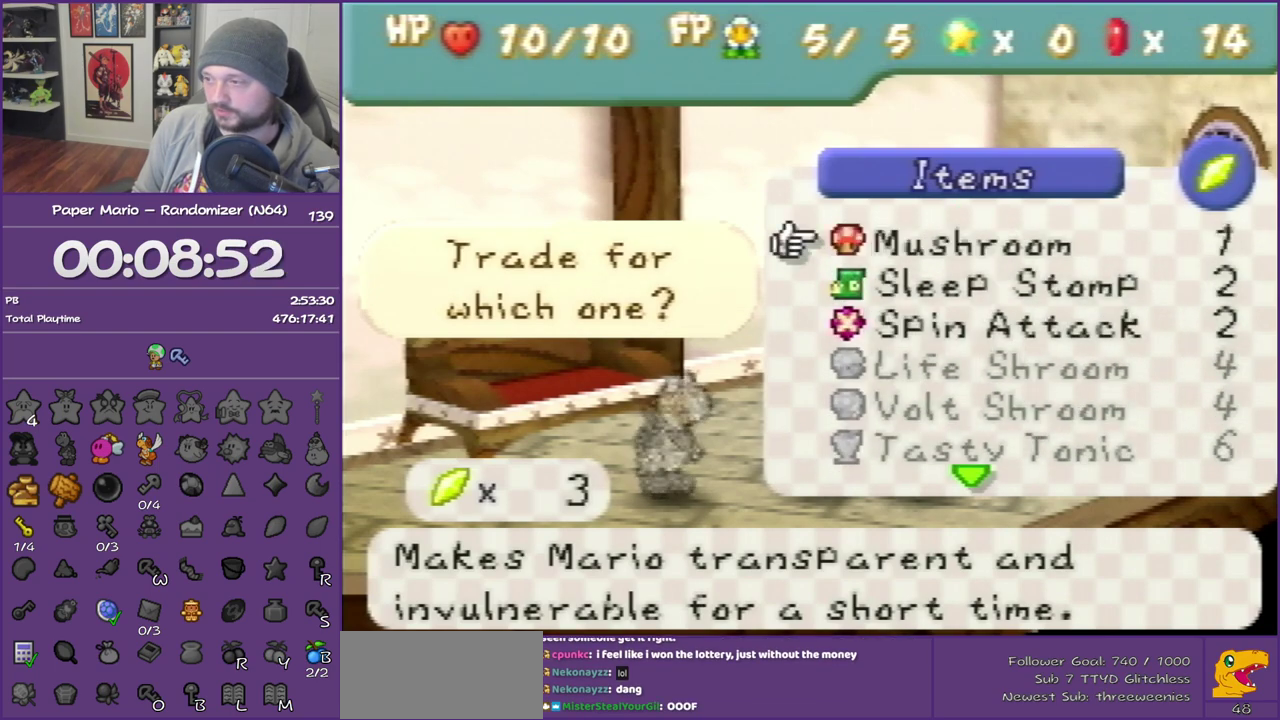
{"buttons": [], "left_stick": "center", "events": []}
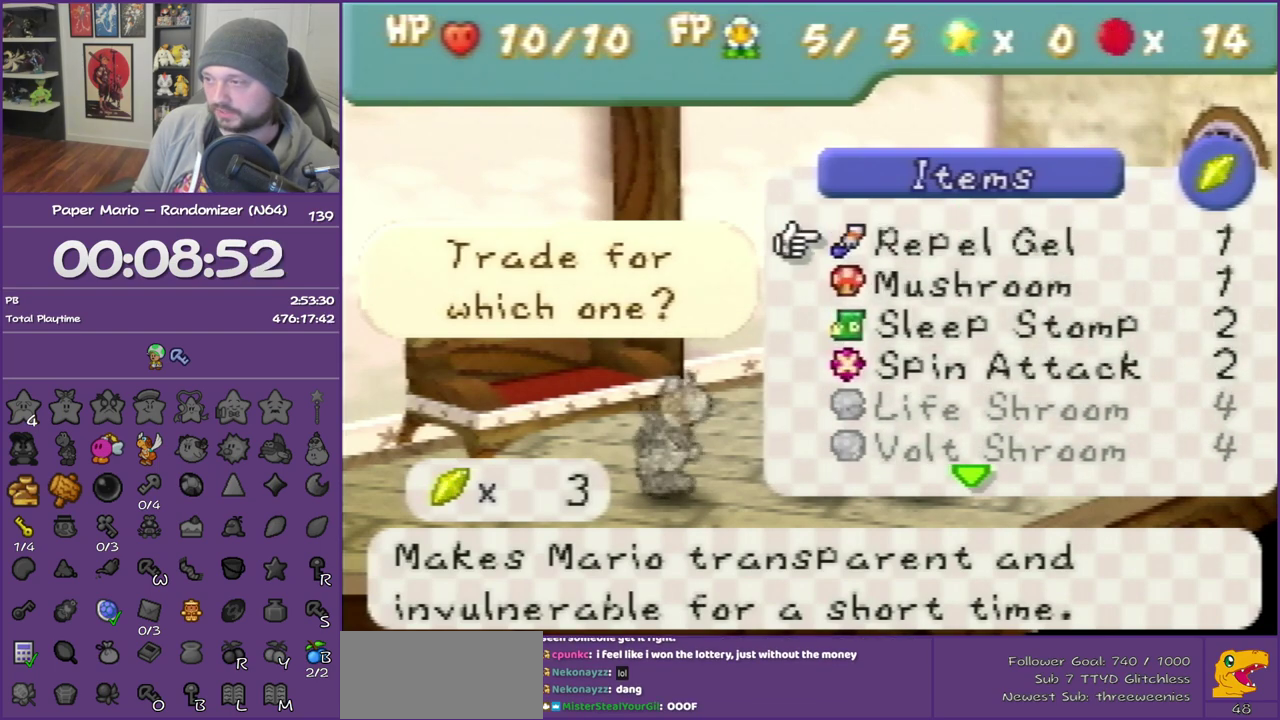
{"buttons": [], "left_stick": "center", "events": [[17, "left_stick", "down"], [183, "left_stick", "center"], [233, "left_stick", "down"], [400, "left_stick", "center"]]}
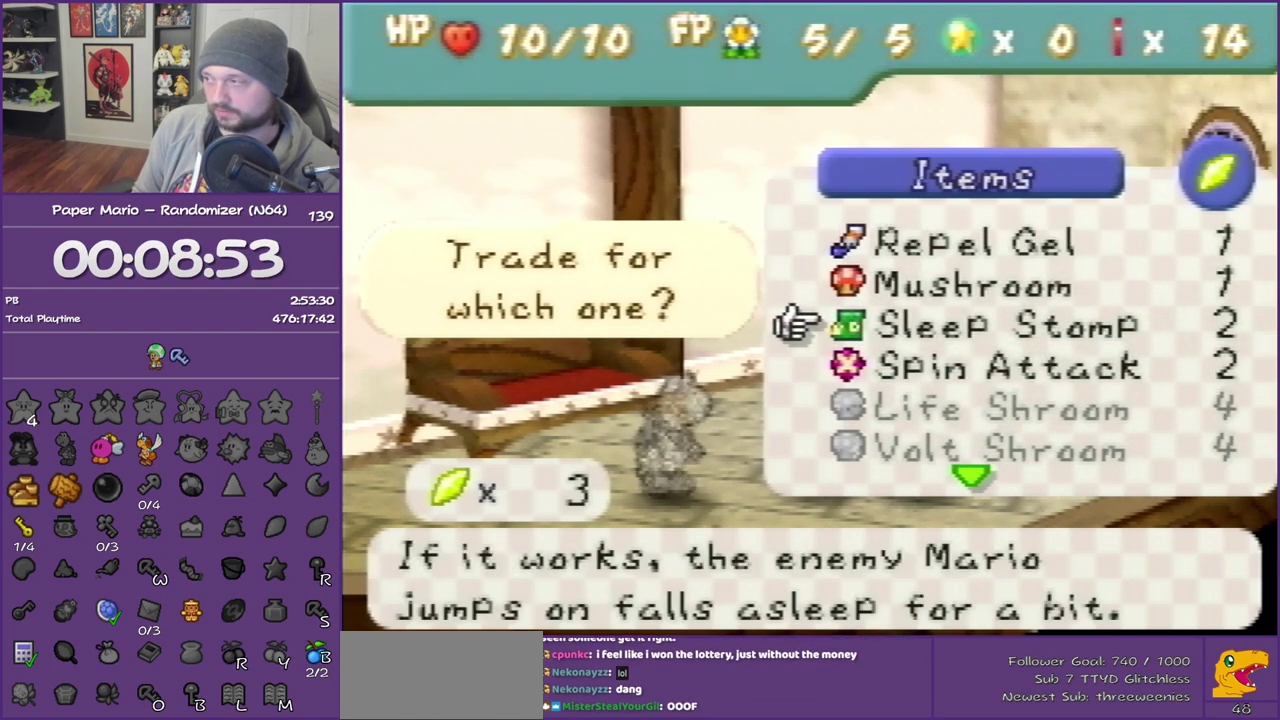
{"buttons": [], "left_stick": "center", "events": [[50, "R1", "down"], [50, "left_stick", "down"], [183, "left_stick", "center"], [200, "R1", "up"], [333, "left_stick", "up"], [450, "left_stick", "center"]]}
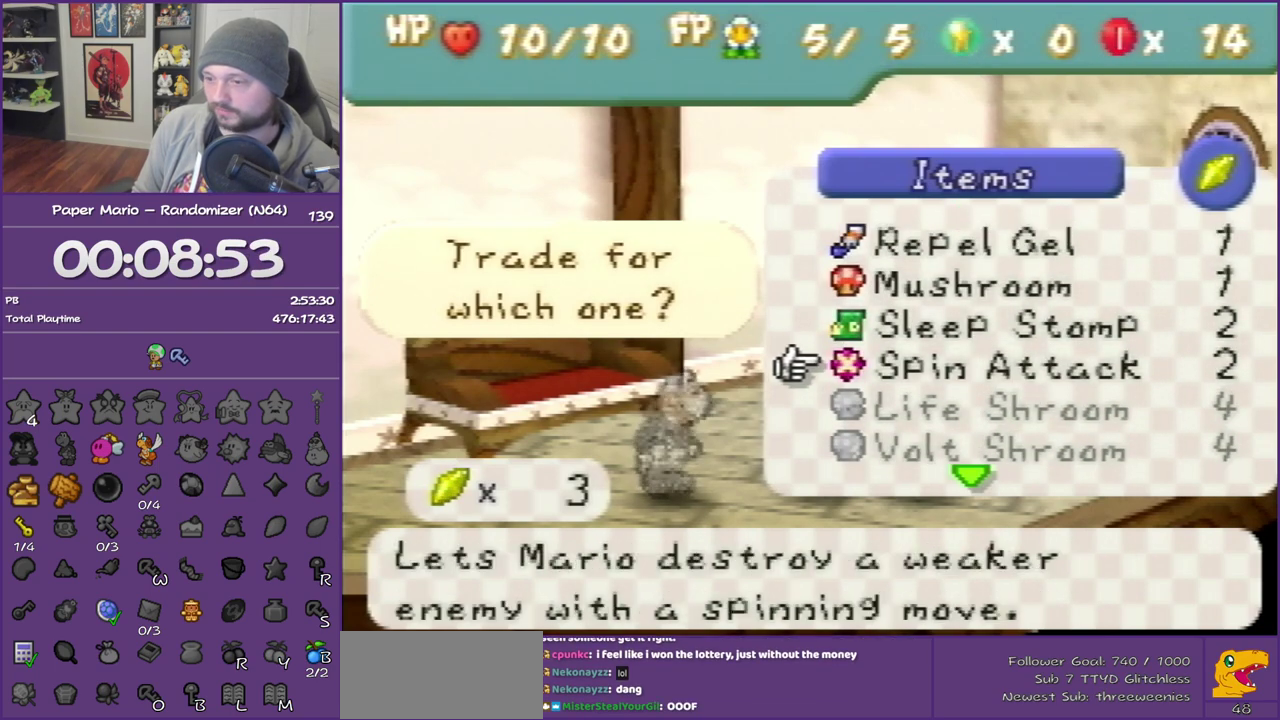
{"buttons": [], "left_stick": "up", "events": [[17, "left_stick", "up"]]}
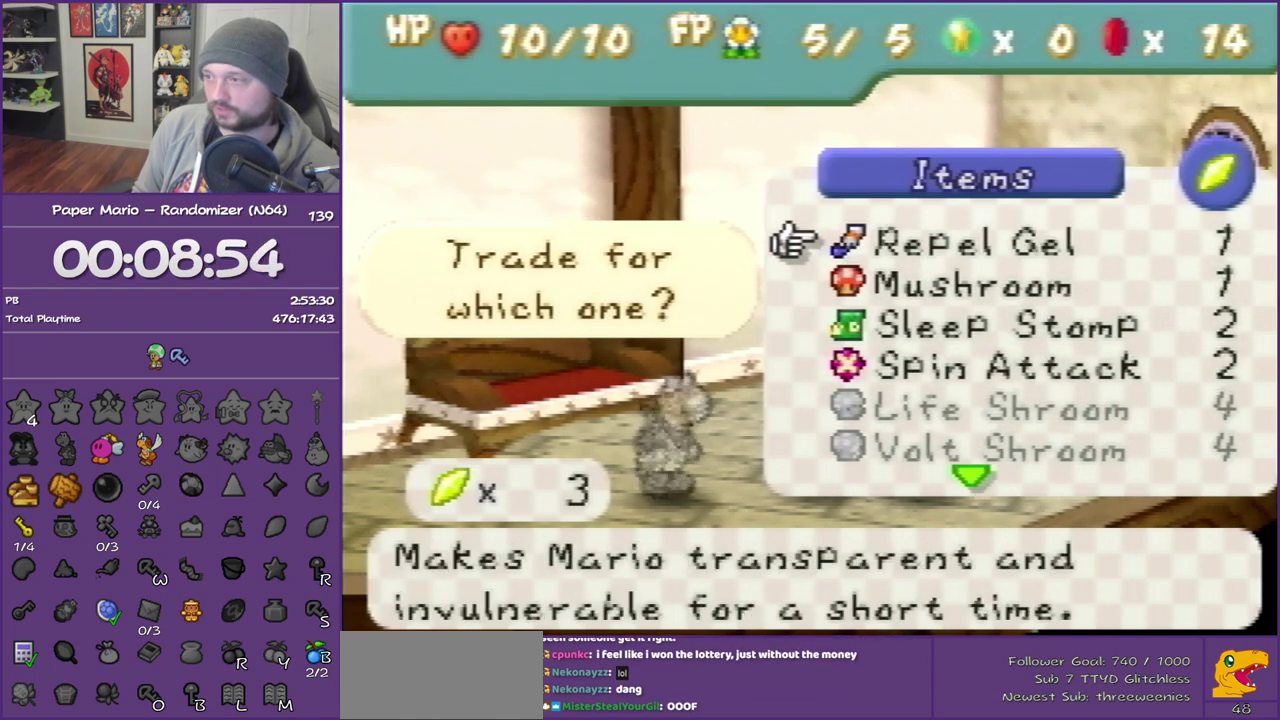
{"buttons": ["B"], "left_stick": "center", "events": [[33, "left_stick", "center"], [150, "A", "down"], [300, "B", "down"], [333, "A", "up"]]}
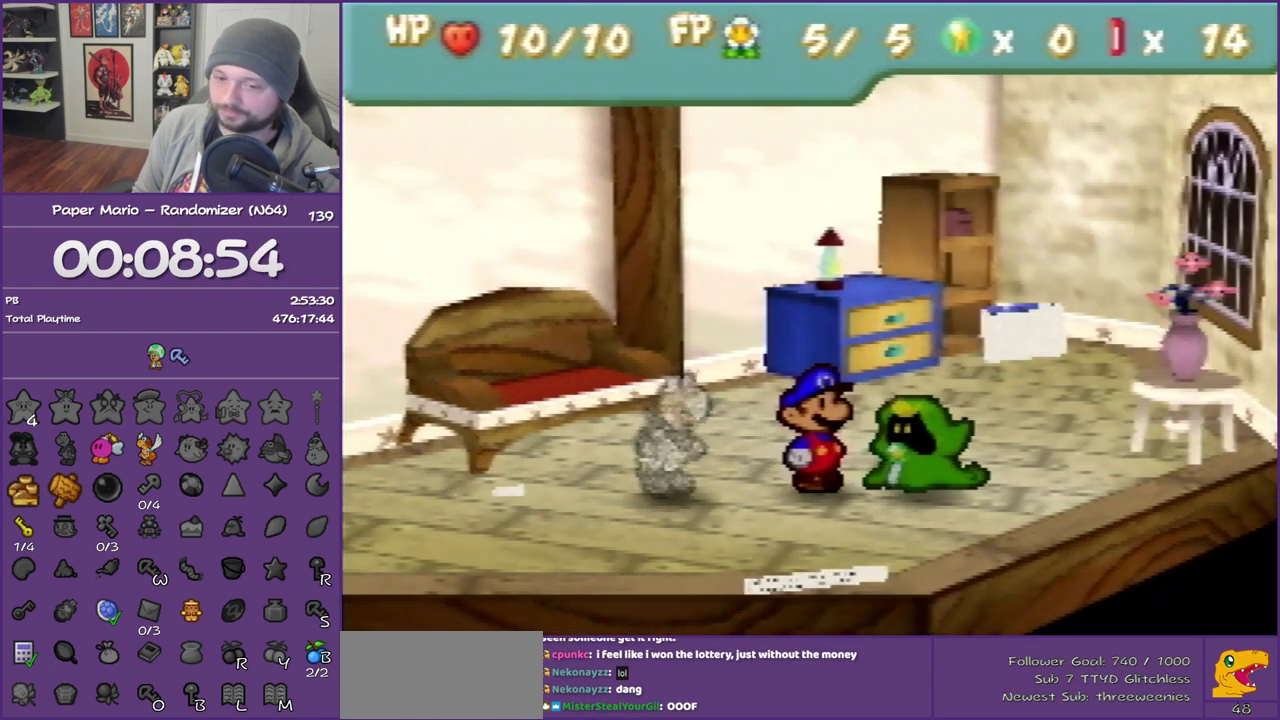
{"buttons": ["B"], "left_stick": "center", "events": []}
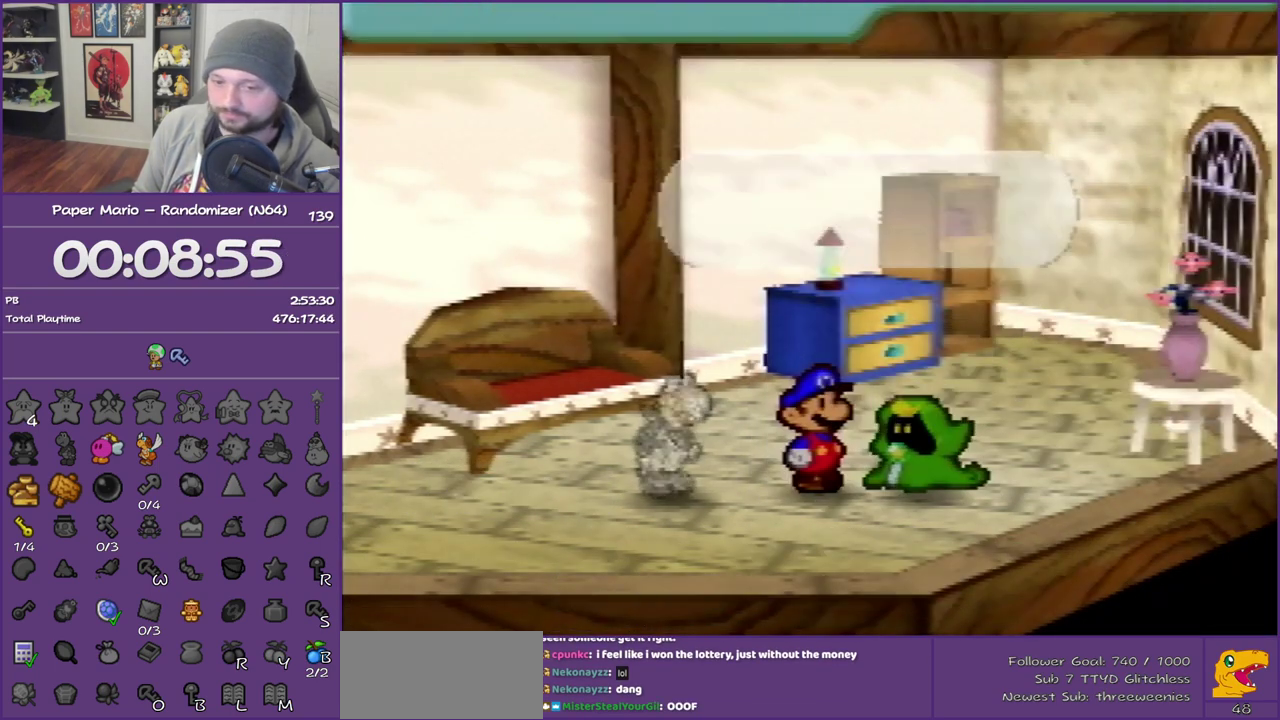
{"buttons": ["B"], "left_stick": "center", "events": []}
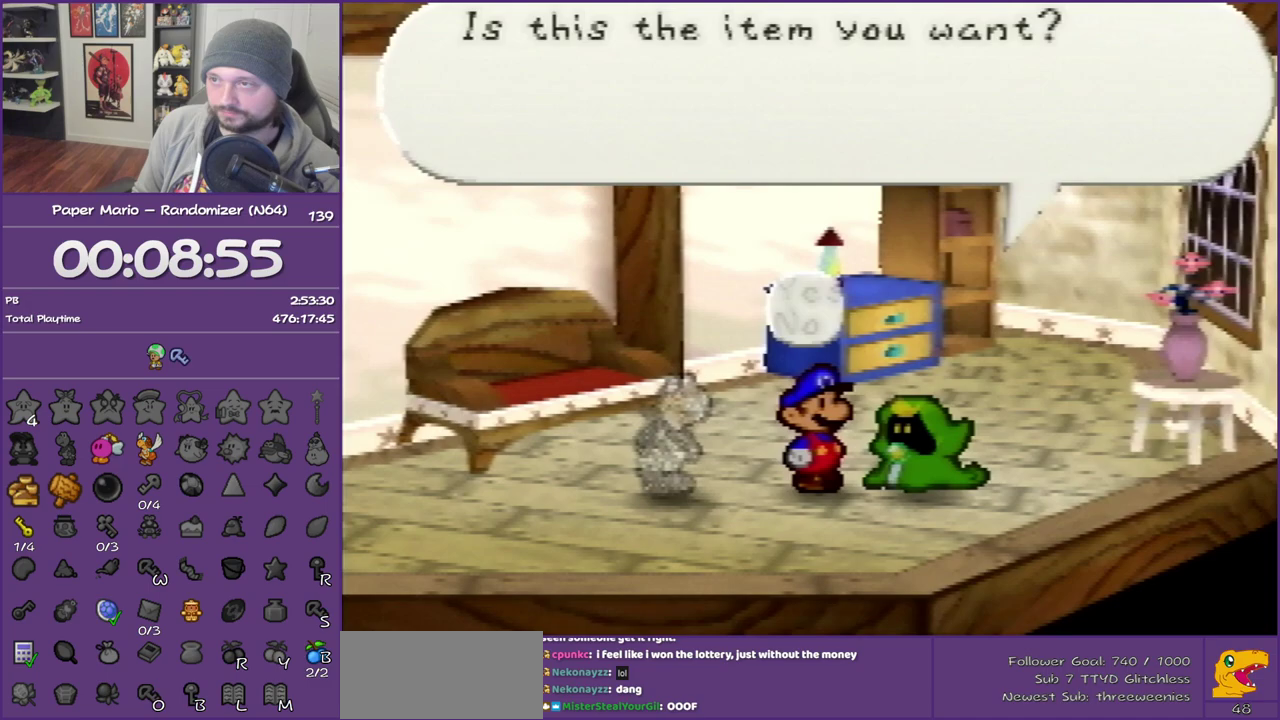
{"buttons": ["B"], "left_stick": "center", "events": [[233, "A", "down"], [383, "A", "up"]]}
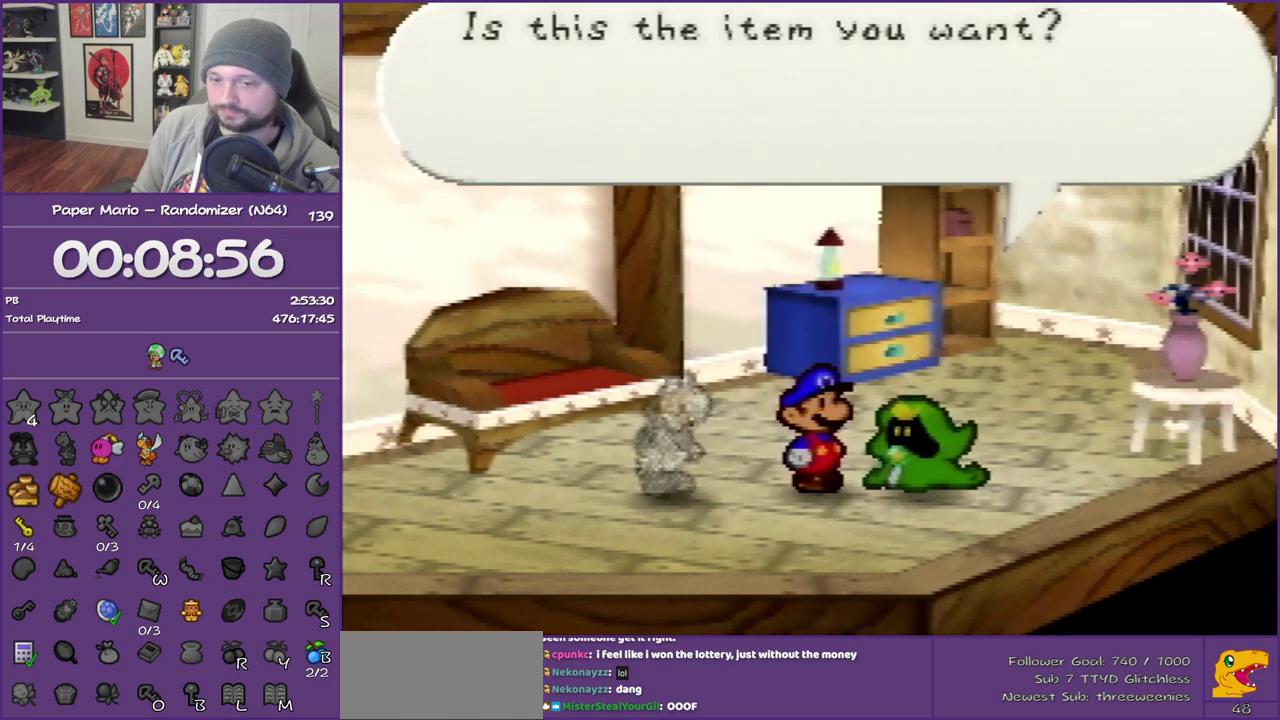
{"buttons": ["B"], "left_stick": "left"}
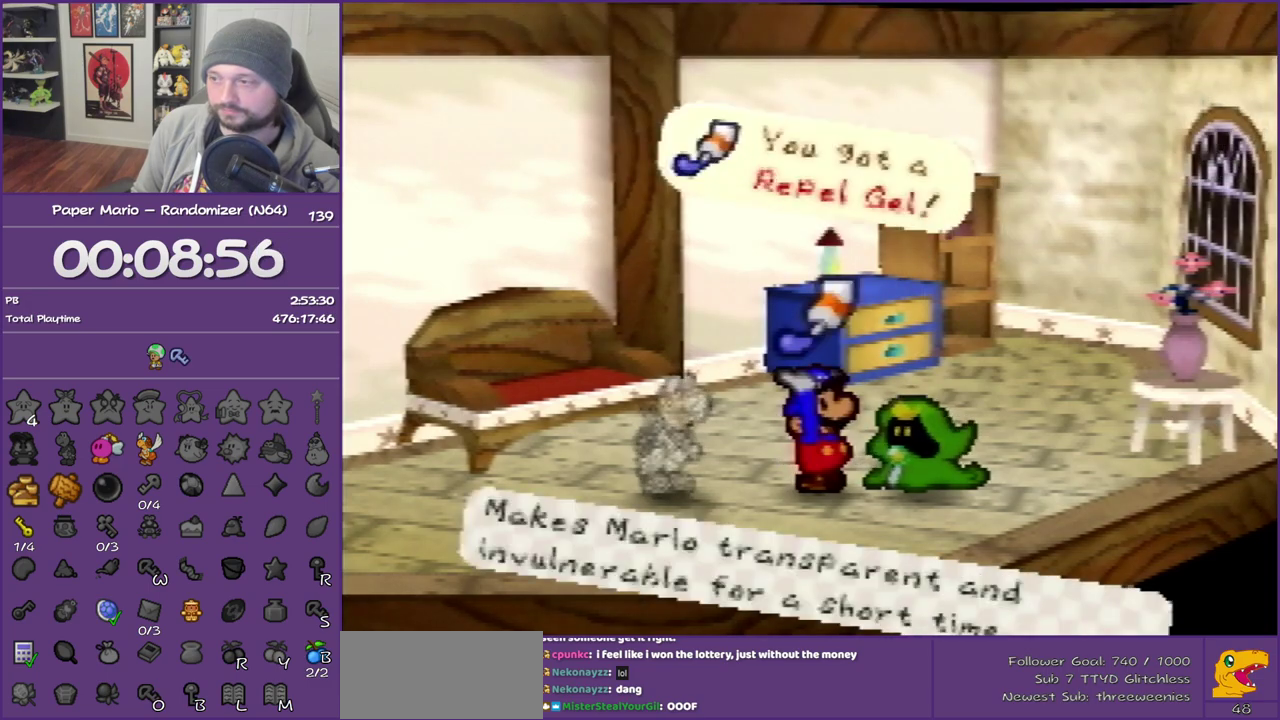
{"buttons": ["B"], "left_stick": "center"}
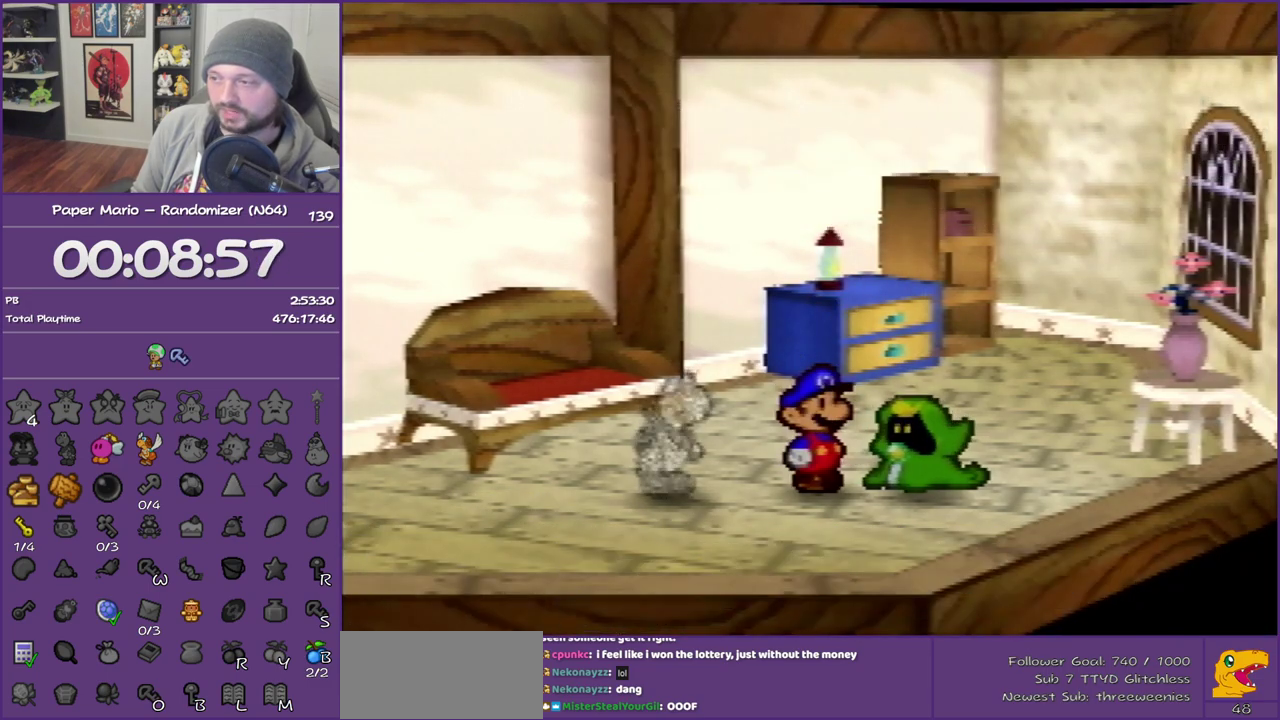
{"buttons": ["B"], "left_stick": "center", "events": []}
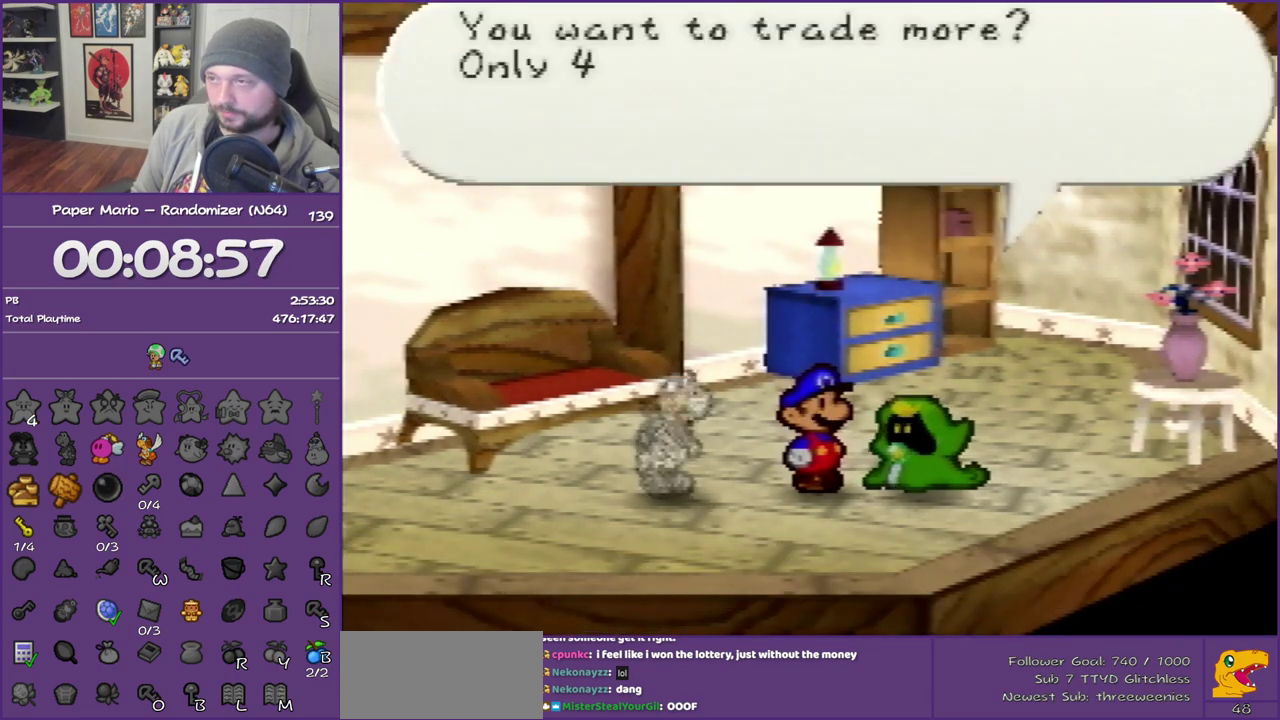
{"buttons": ["B"], "left_stick": "center", "events": [[300, "B", "up"], [400, "B", "down"]]}
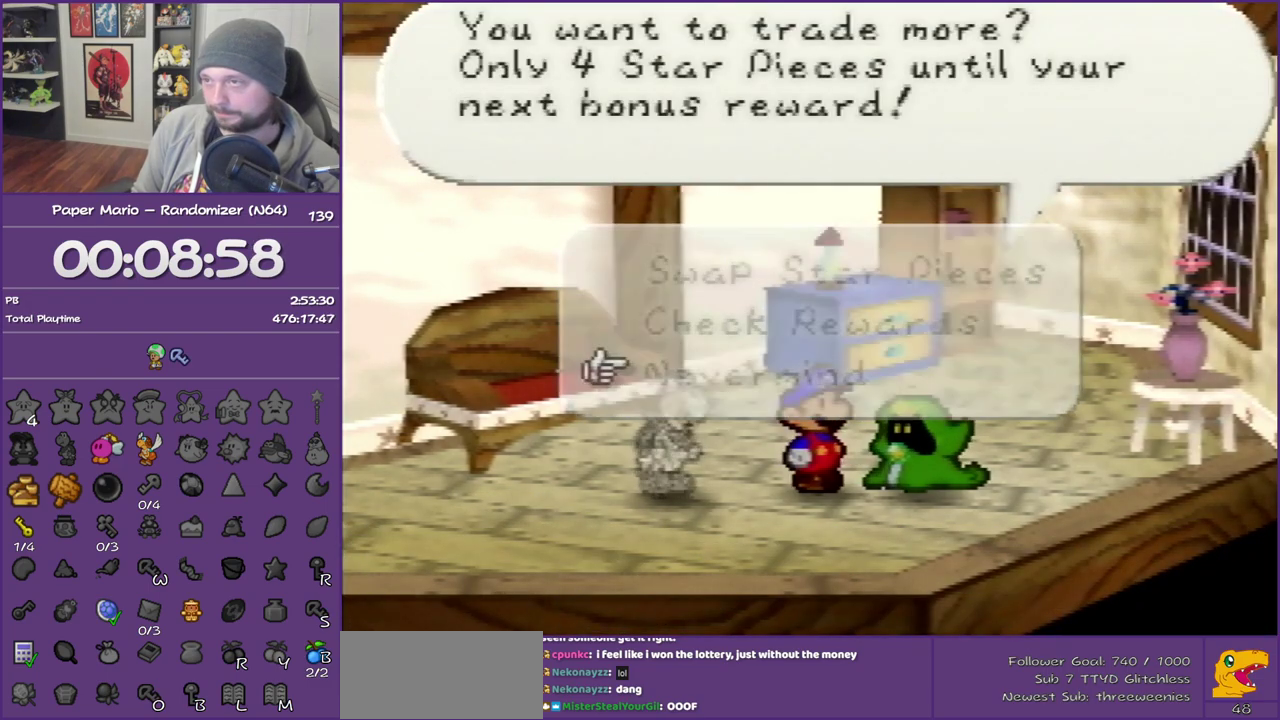
{"buttons": ["B"], "left_stick": "left", "events": [[300, "left_stick", "left"]]}
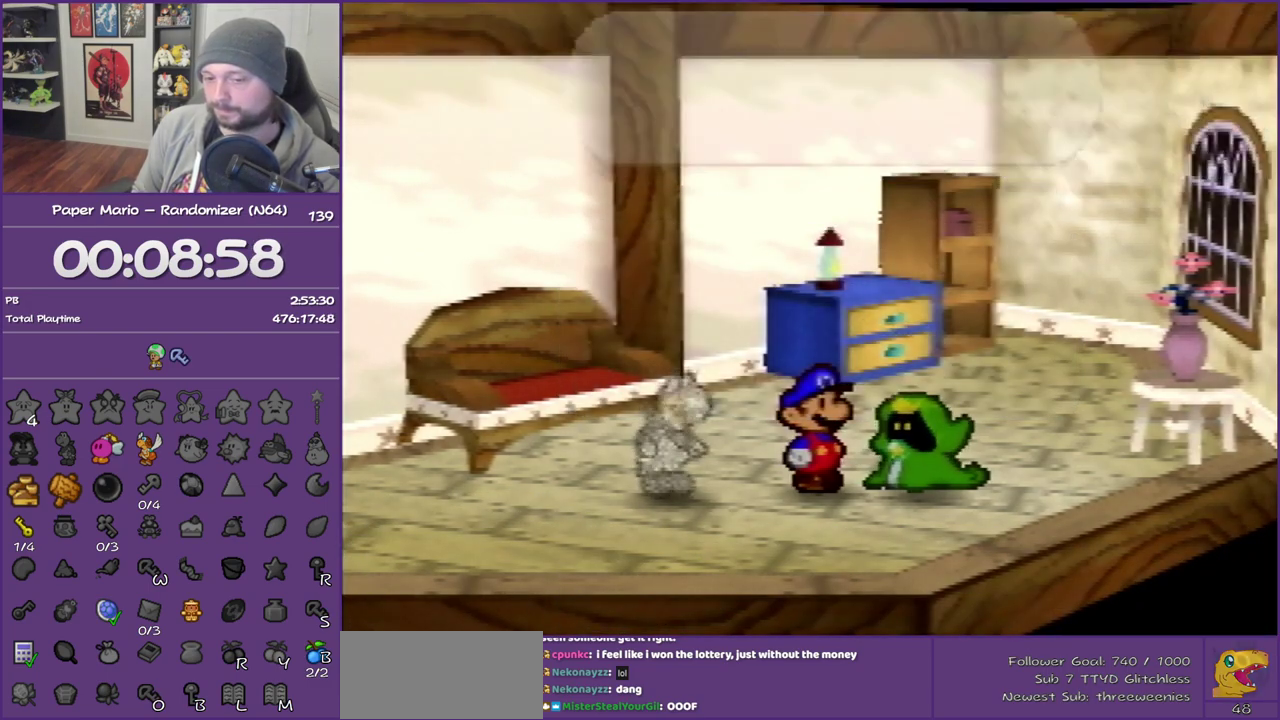
{"buttons": ["START"], "left_stick": "center", "events": [[100, "B", "up"], [200, "START", "down"], [300, "START", "up"], [367, "START", "down"], [367, "left_stick", "center"]]}
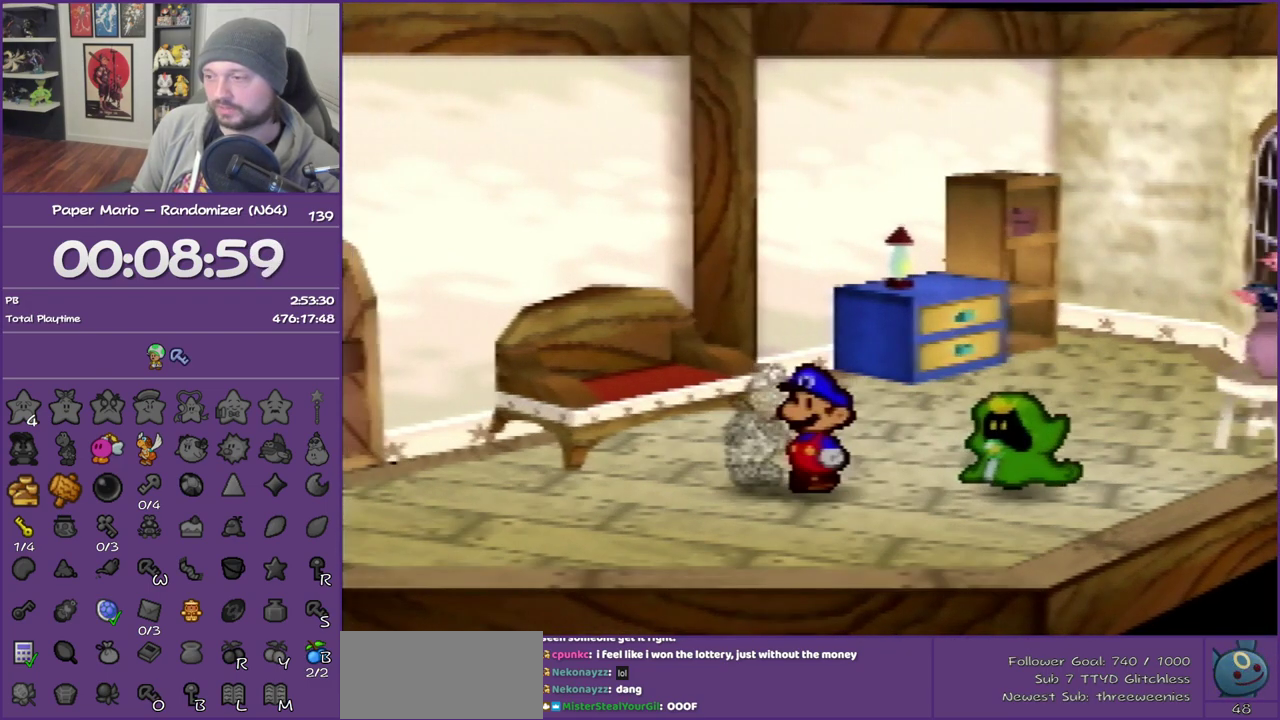
{"buttons": [], "left_stick": "right", "events": [[133, "START", "up"], [450, "left_stick", "right"]]}